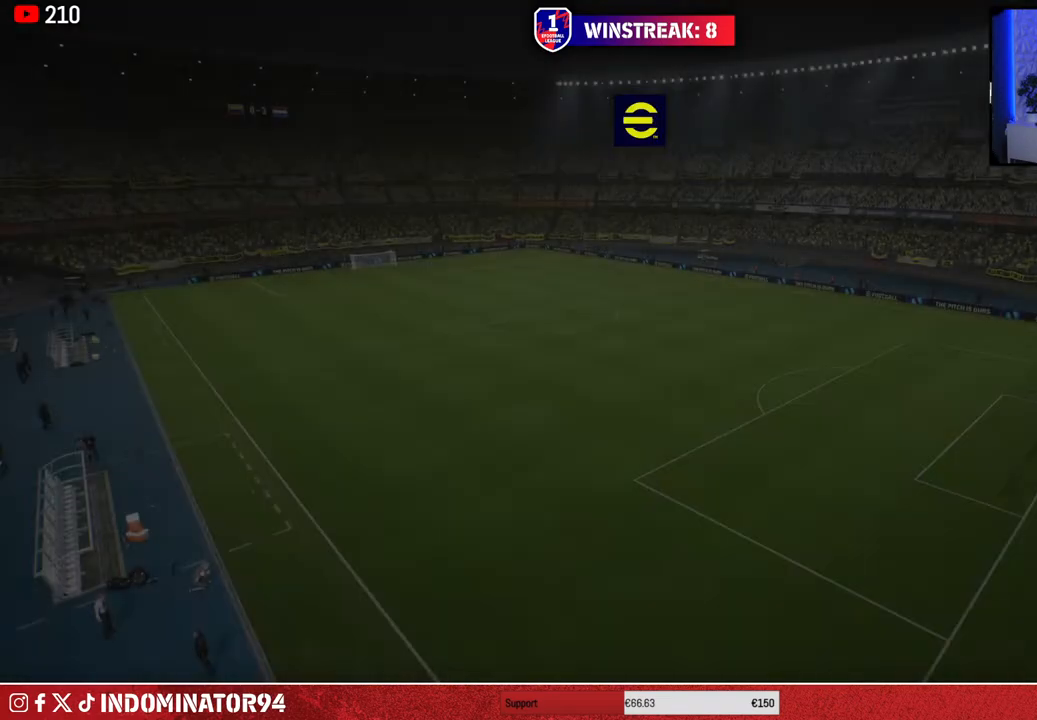
Gameplay with a controller (PlayStation layout); each line is a JSON object with the inputs held at the frame after it. "events" lists button and stick changes between this image and that frame as [ms after this image, input, new state], when the widget could be followed in between.
{"buttons": [], "left_stick": "center", "right_stick": "center", "events": [[383, "CROSS", "down"], [500, "CROSS", "up"]]}
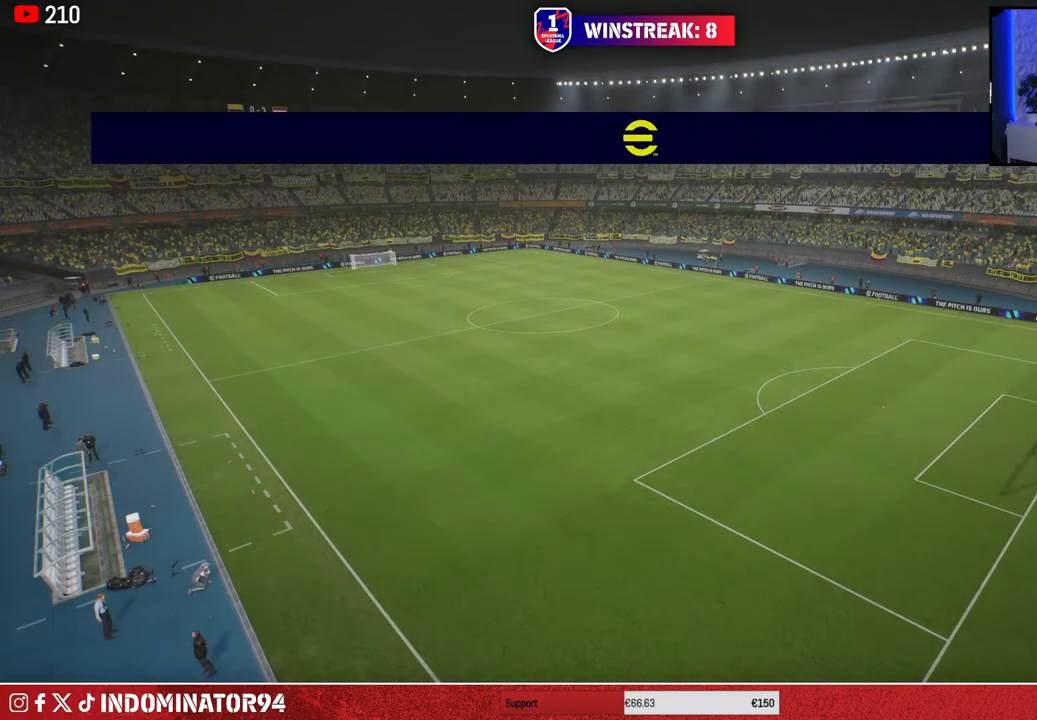
{"buttons": [], "left_stick": "center", "right_stick": "center", "events": []}
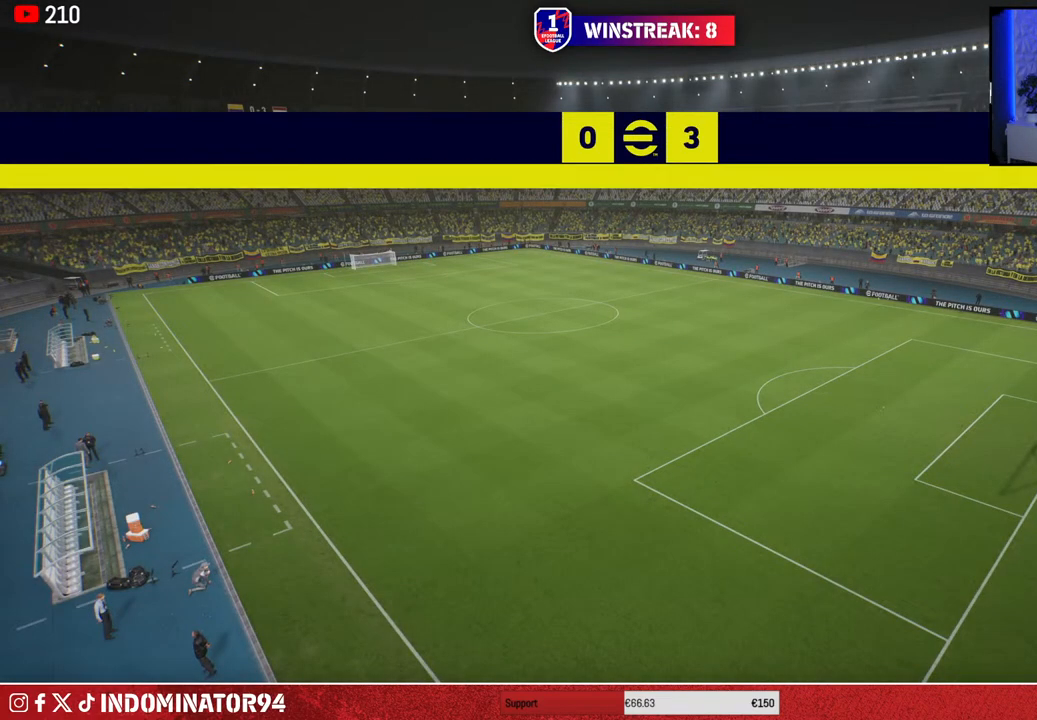
{"buttons": [], "left_stick": "center", "right_stick": "center", "events": []}
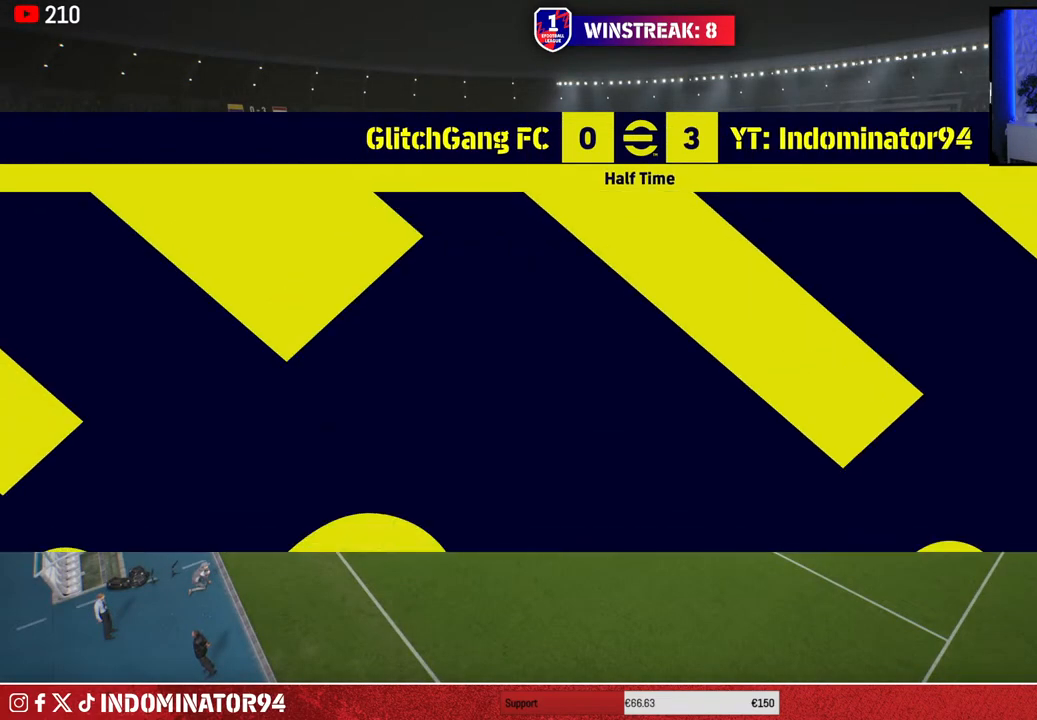
{"buttons": [], "left_stick": "center", "right_stick": "center", "events": []}
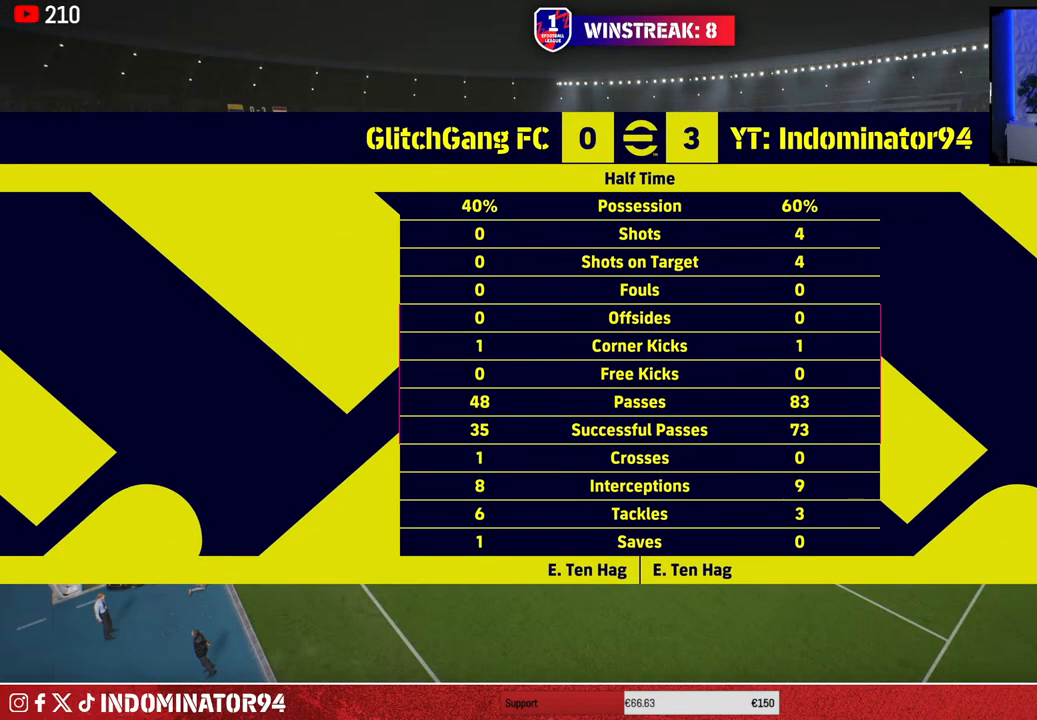
{"buttons": [], "left_stick": "center", "right_stick": "center", "events": []}
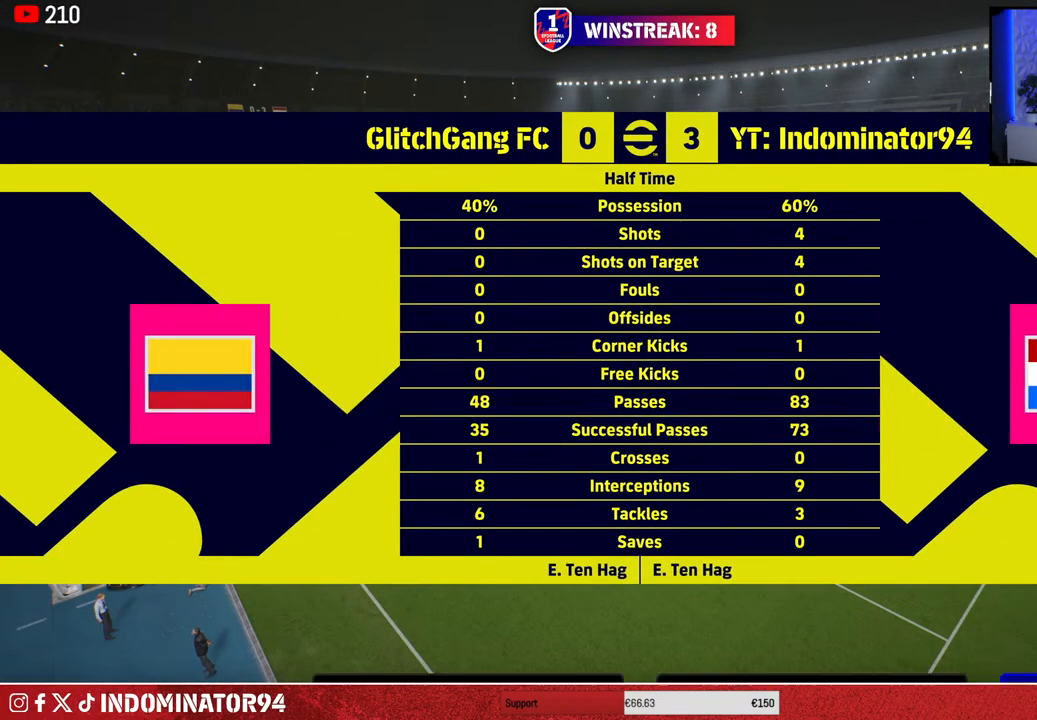
{"buttons": [], "left_stick": "center", "right_stick": "center", "events": [[300, "CROSS", "down"], [433, "CROSS", "up"]]}
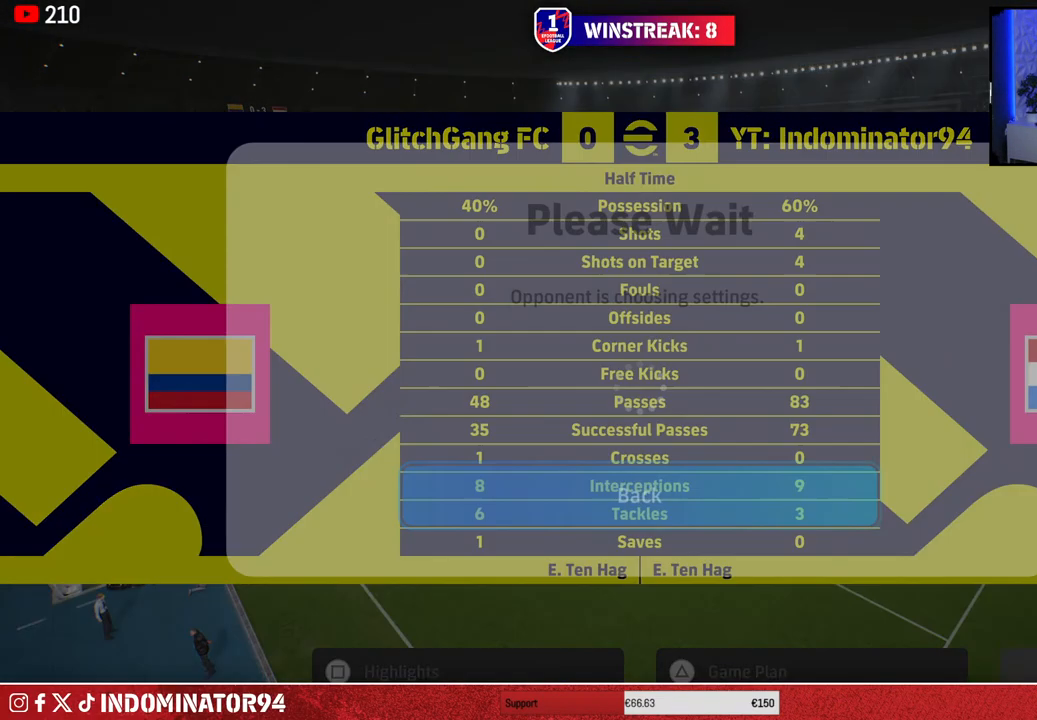
{"buttons": [], "left_stick": "center", "right_stick": "center", "events": []}
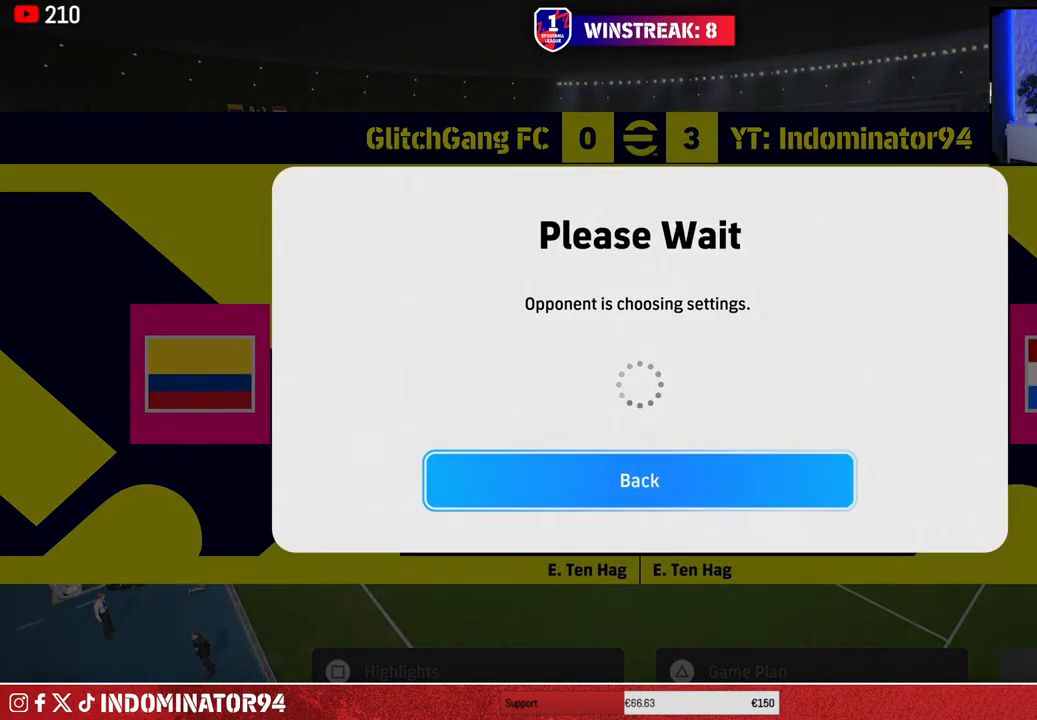
{"buttons": [], "left_stick": "center", "right_stick": "center", "events": []}
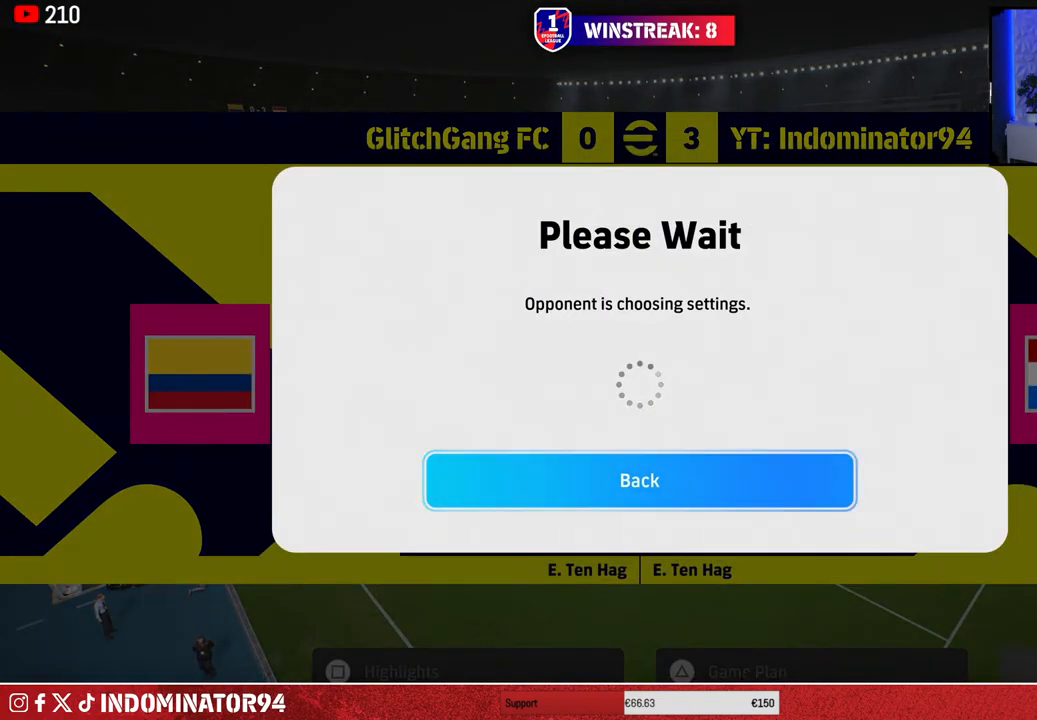
{"buttons": [], "left_stick": "center", "right_stick": "center", "events": []}
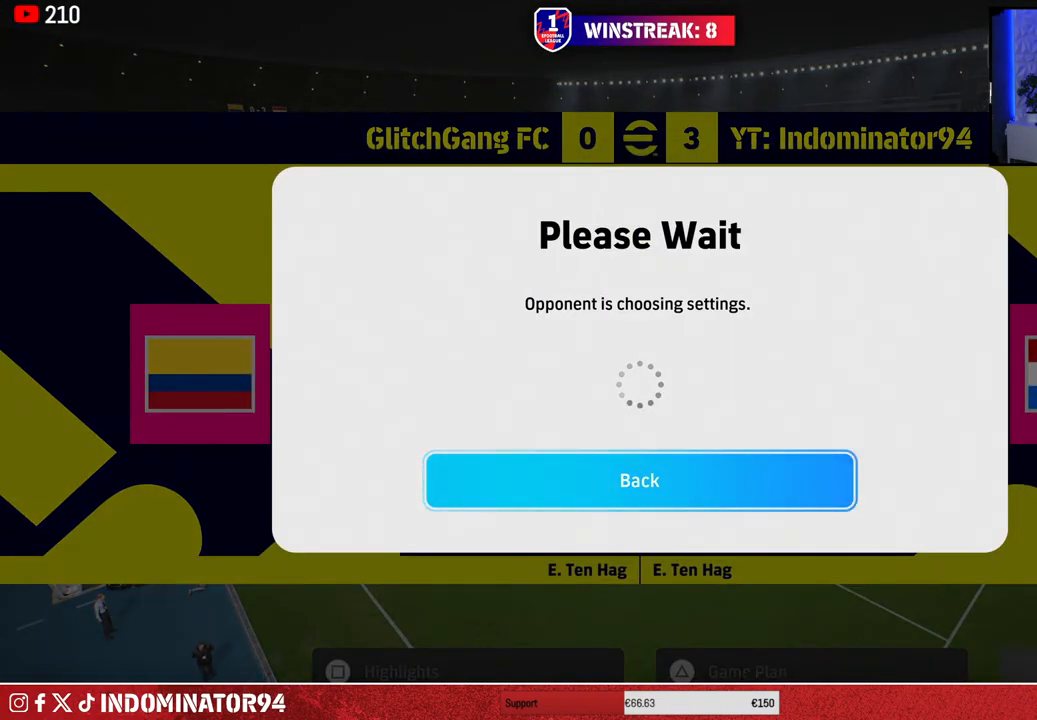
{"buttons": [], "left_stick": "center", "right_stick": "center", "events": [[333, "R2", "down"], [367, "L2", "down"], [483, "R2", "up"], [500, "L2", "up"]]}
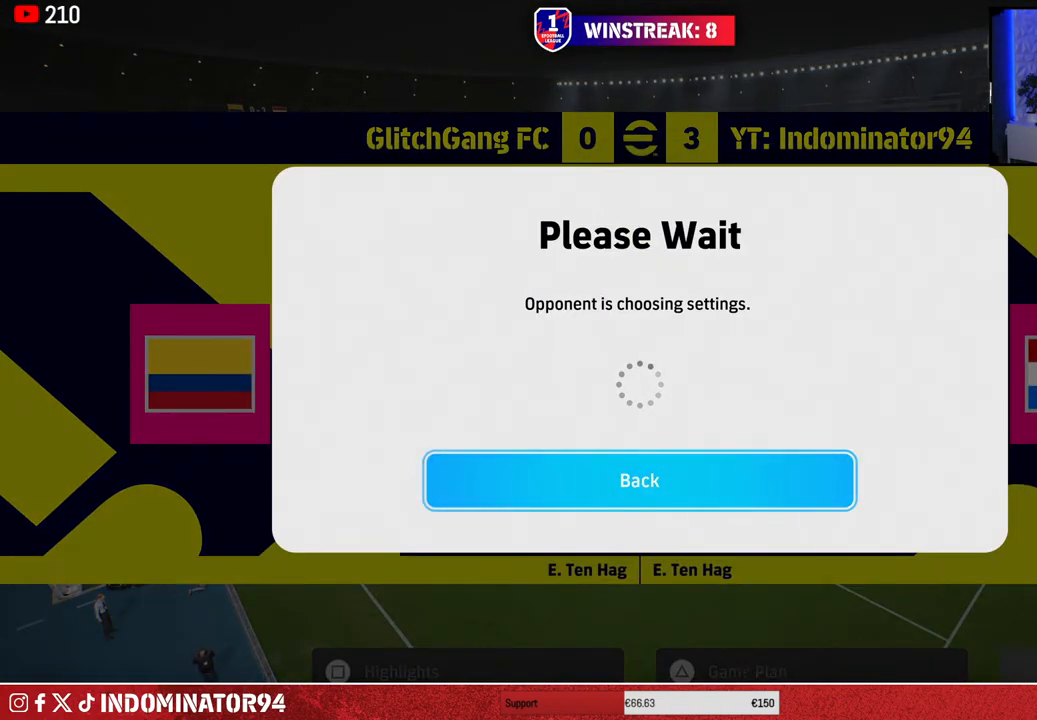
{"buttons": ["R2"], "left_stick": "center", "right_stick": "center", "events": [[100, "R2", "down"], [150, "L2", "down"], [250, "R2", "up"], [317, "L2", "up"], [400, "R2", "down"]]}
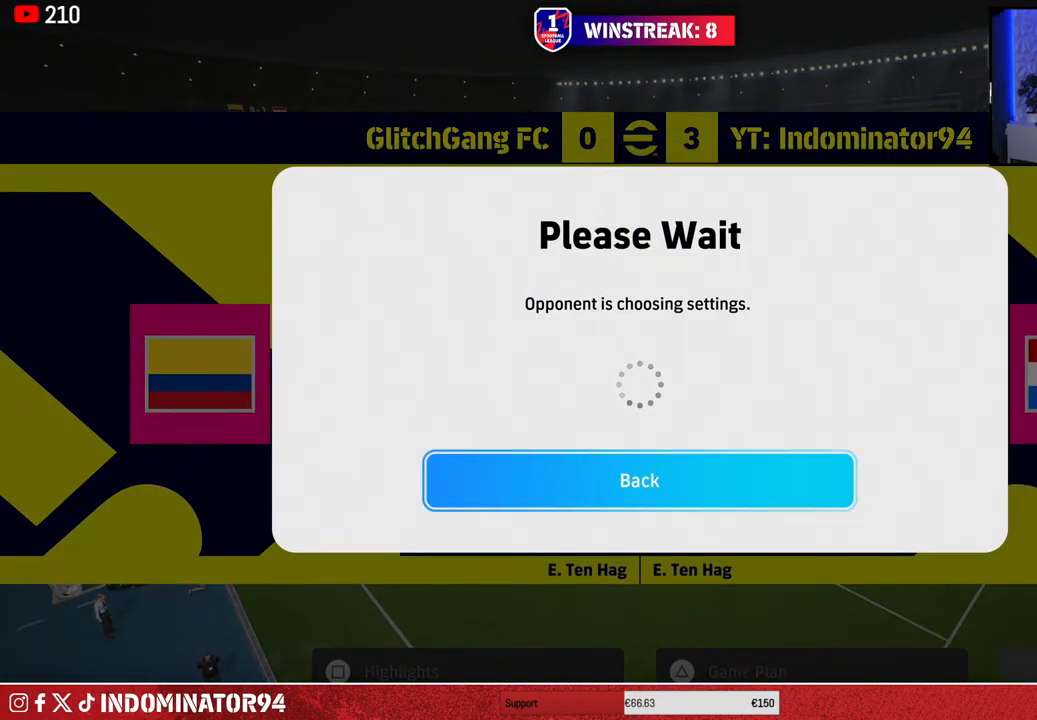
{"buttons": [], "left_stick": "center", "right_stick": "center", "events": [[50, "R2", "up"]]}